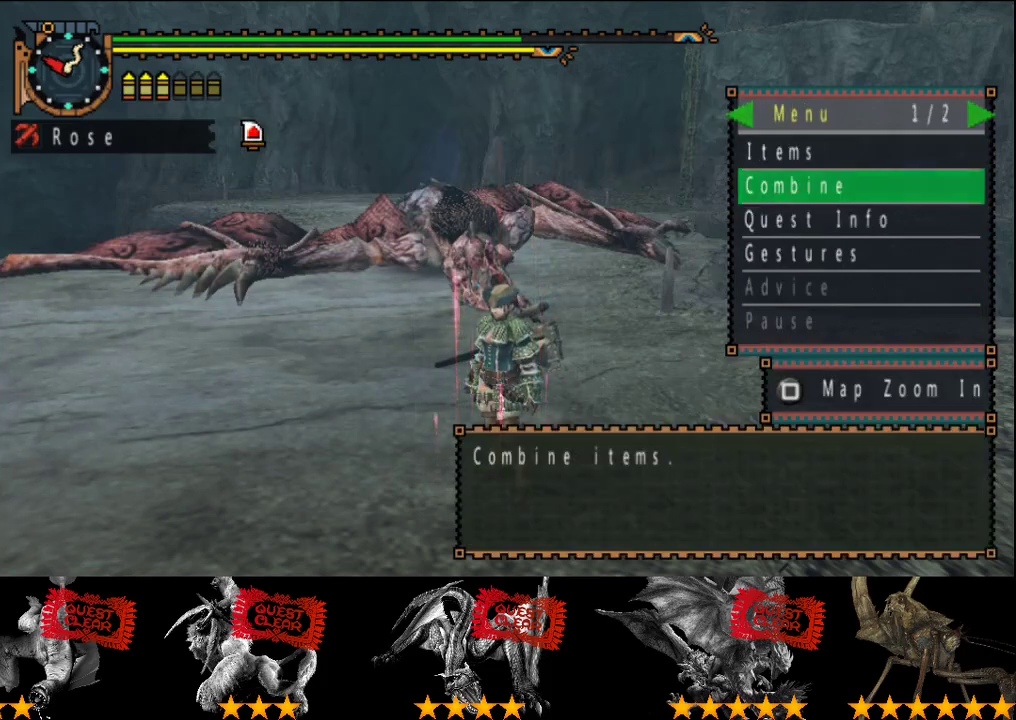
Gameplay with a controller (PlayStation layout); each line is a JSON object with the inputs held at the frame after it. "events" lists button and stick changes between this image and that frame as [ms after this image, input, new state], when the widget could be followed in between. This overlay highlights the sticks when they move; stick clicks (L3 R3) are not distinguishable. Not read: L3 R3.
{"buttons": [], "left_stick": "center", "right_stick": "center", "events": [[17, "DPAD_UP", "down"], [83, "DPAD_UP", "up"], [283, "SELECT", "down"], [417, "SELECT", "up"]]}
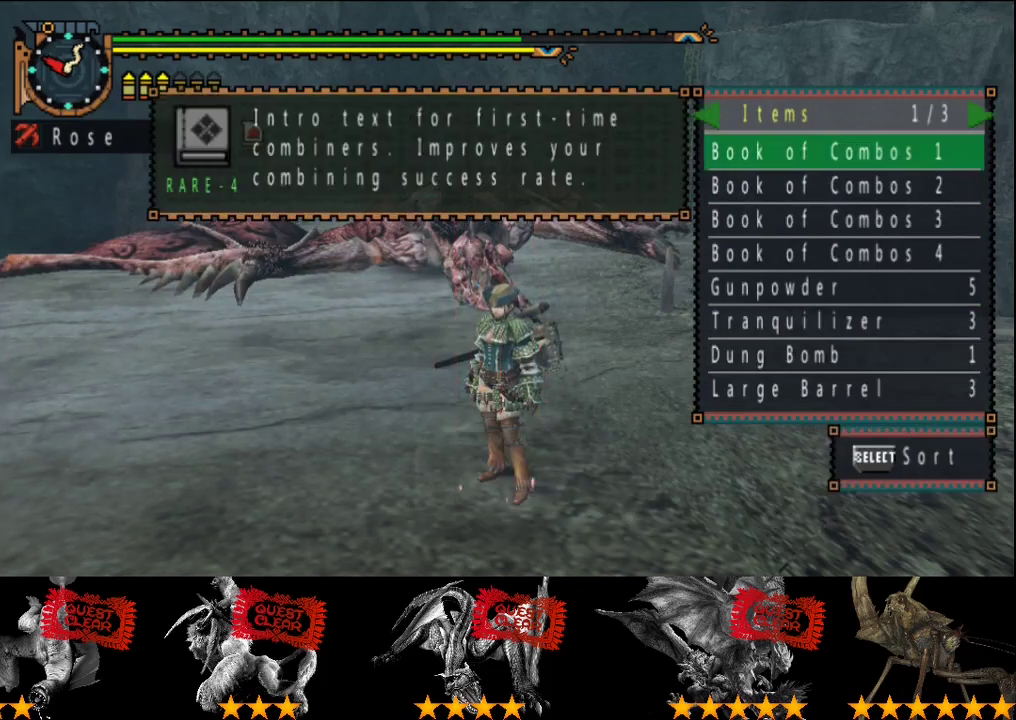
{"buttons": [], "left_stick": "center", "right_stick": "center", "events": []}
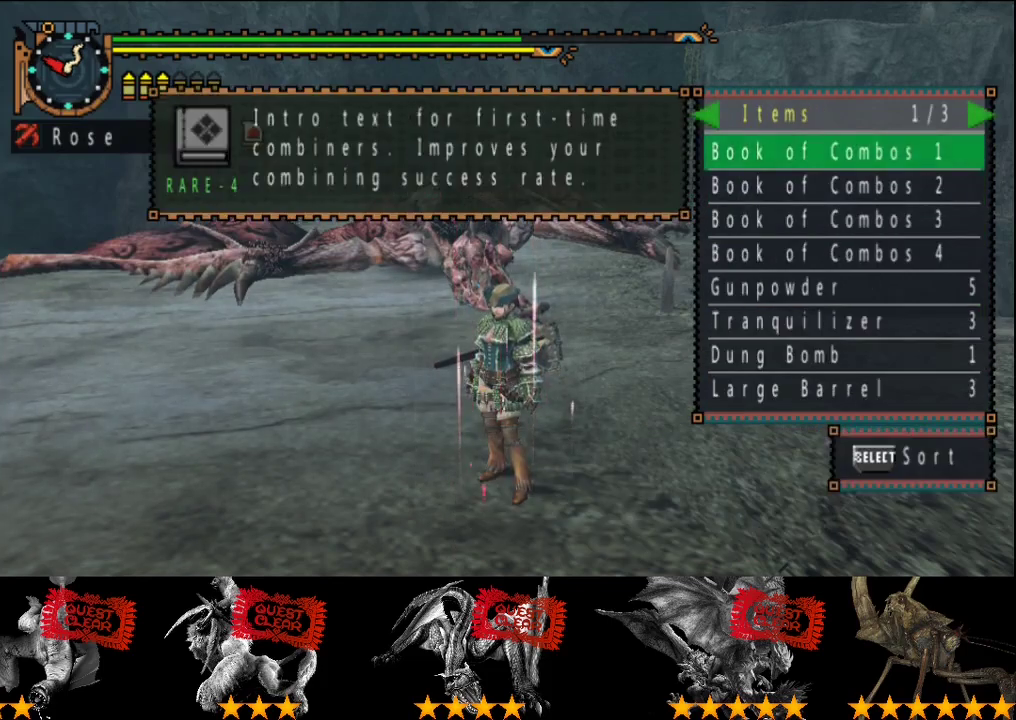
{"buttons": ["DPAD_DOWN"], "left_stick": "center", "right_stick": "center", "events": [[133, "DPAD_DOWN", "down"], [200, "DPAD_DOWN", "up"], [267, "DPAD_DOWN", "down"], [333, "DPAD_DOWN", "up"], [500, "DPAD_DOWN", "down"]]}
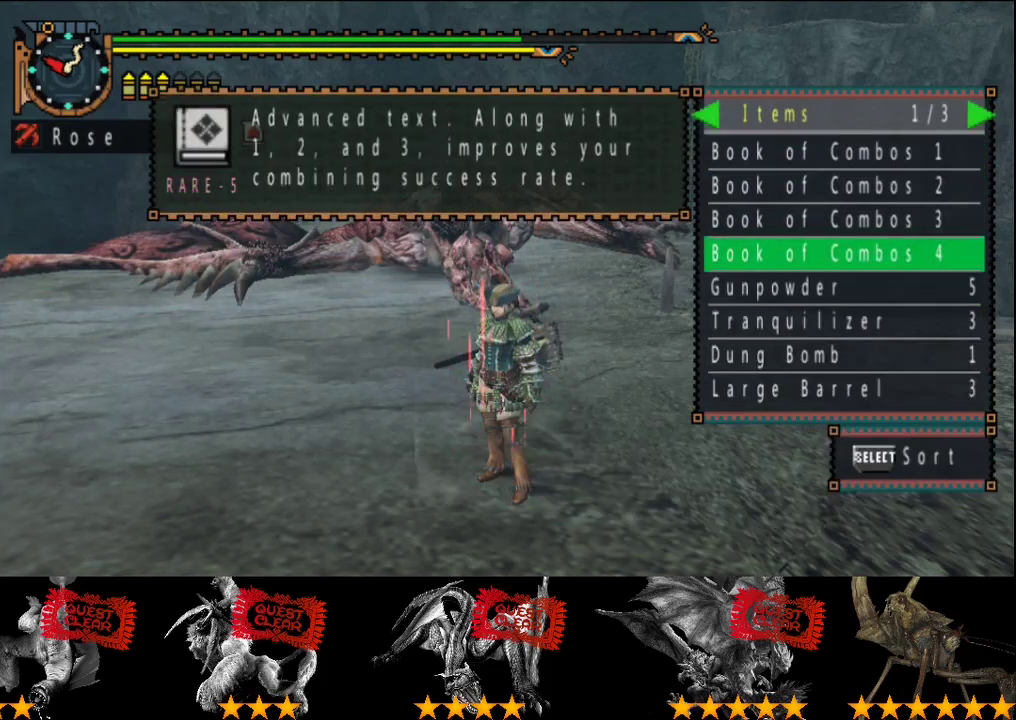
{"buttons": [], "left_stick": "center", "right_stick": "center", "events": [[67, "DPAD_DOWN", "up"]]}
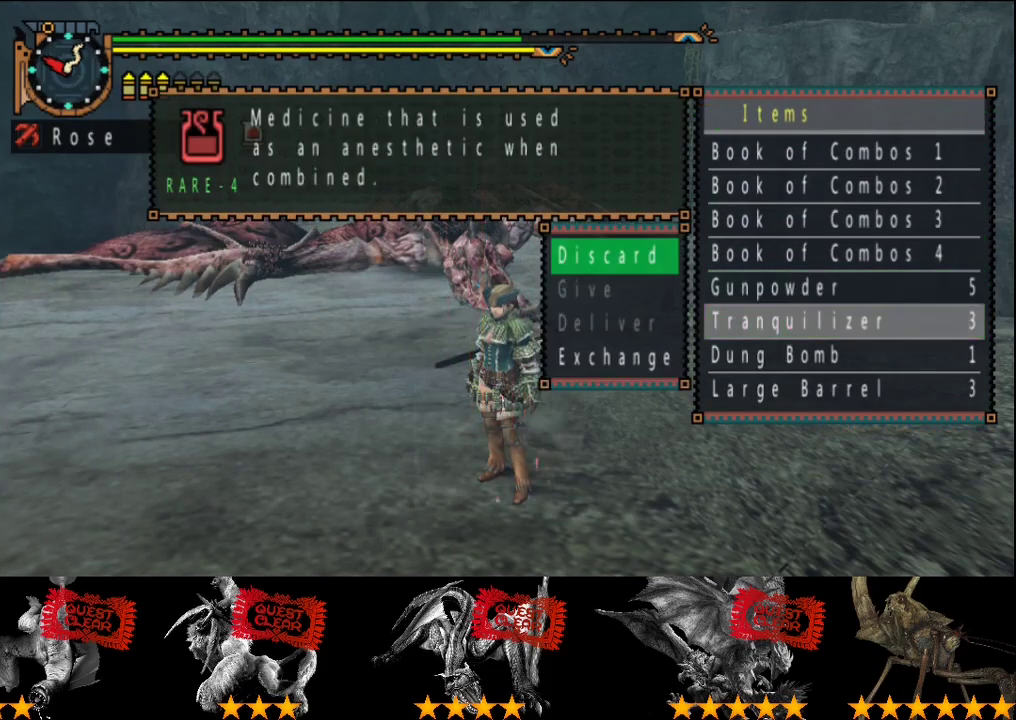
{"buttons": [], "left_stick": "center", "right_stick": "center", "events": [[433, "DPAD_UP", "down"], [500, "DPAD_UP", "up"]]}
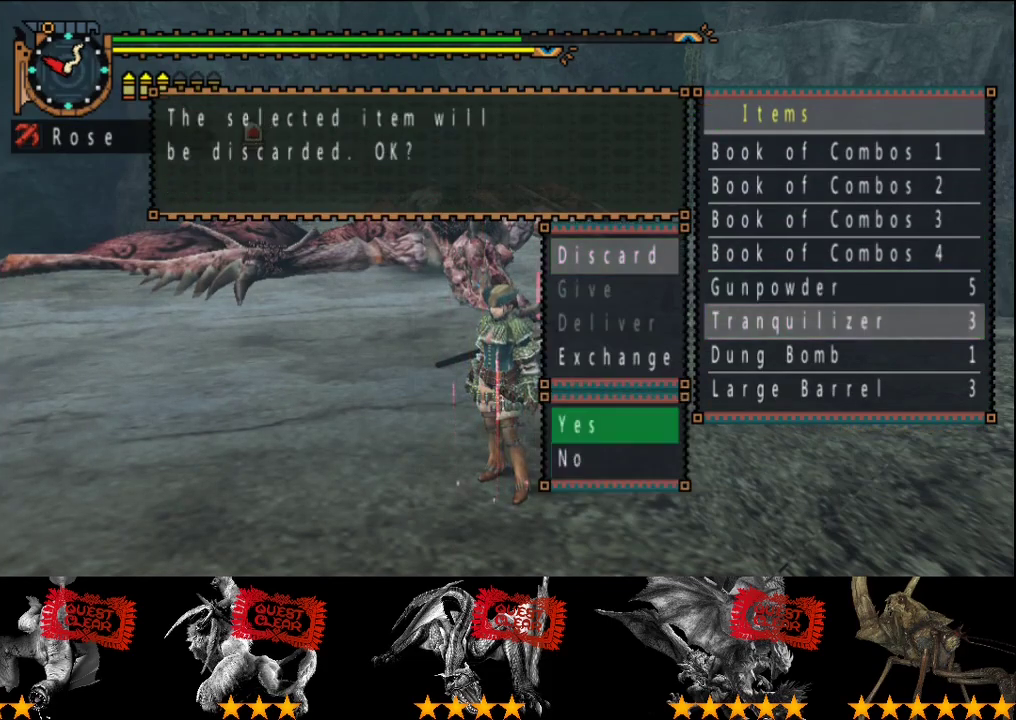
{"buttons": [], "left_stick": "center", "right_stick": "center", "events": [[367, "DPAD_DOWN", "down"], [467, "DPAD_DOWN", "up"]]}
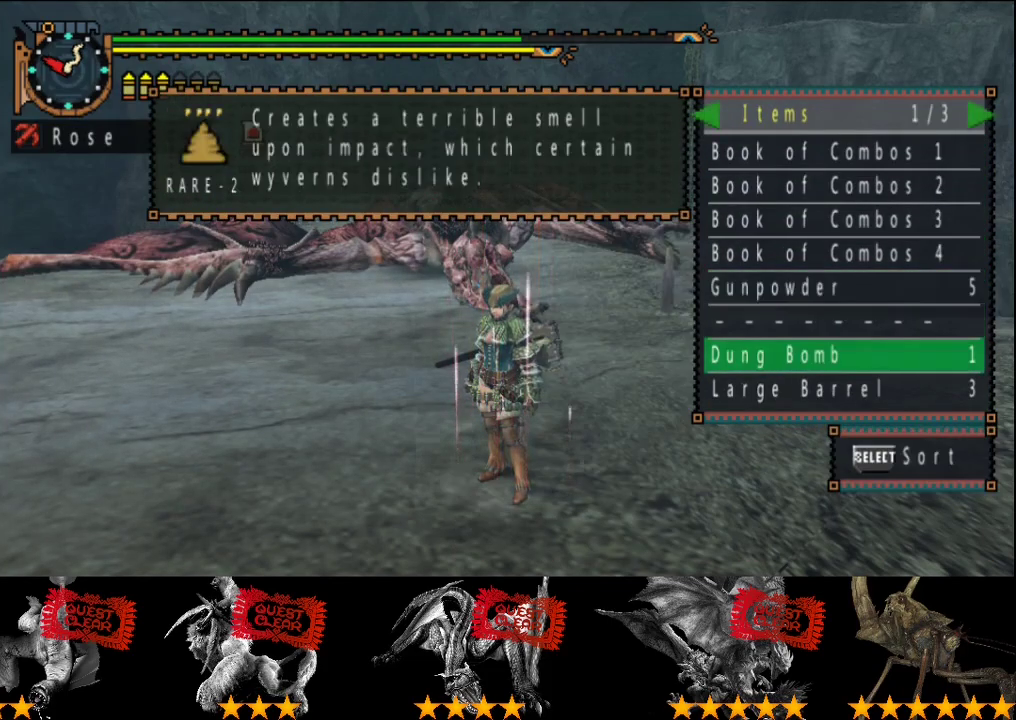
{"buttons": [], "left_stick": "center", "right_stick": "center", "events": [[367, "DPAD_UP", "down"], [450, "DPAD_UP", "up"]]}
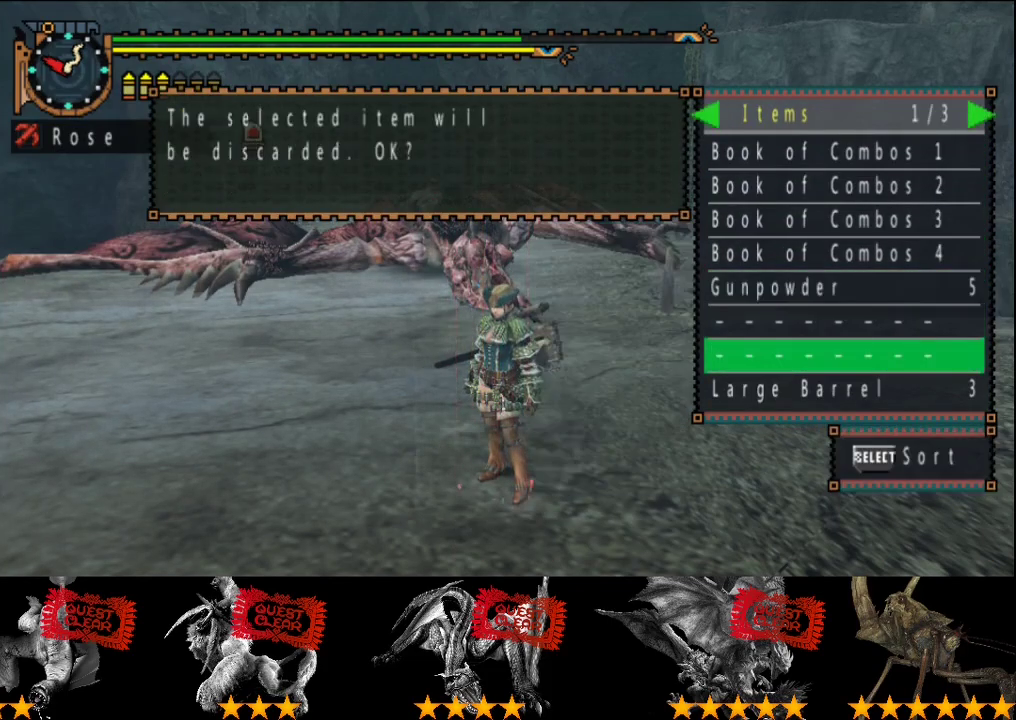
{"buttons": [], "left_stick": "center", "right_stick": "center", "events": [[317, "DPAD_RIGHT", "down"], [383, "DPAD_RIGHT", "up"]]}
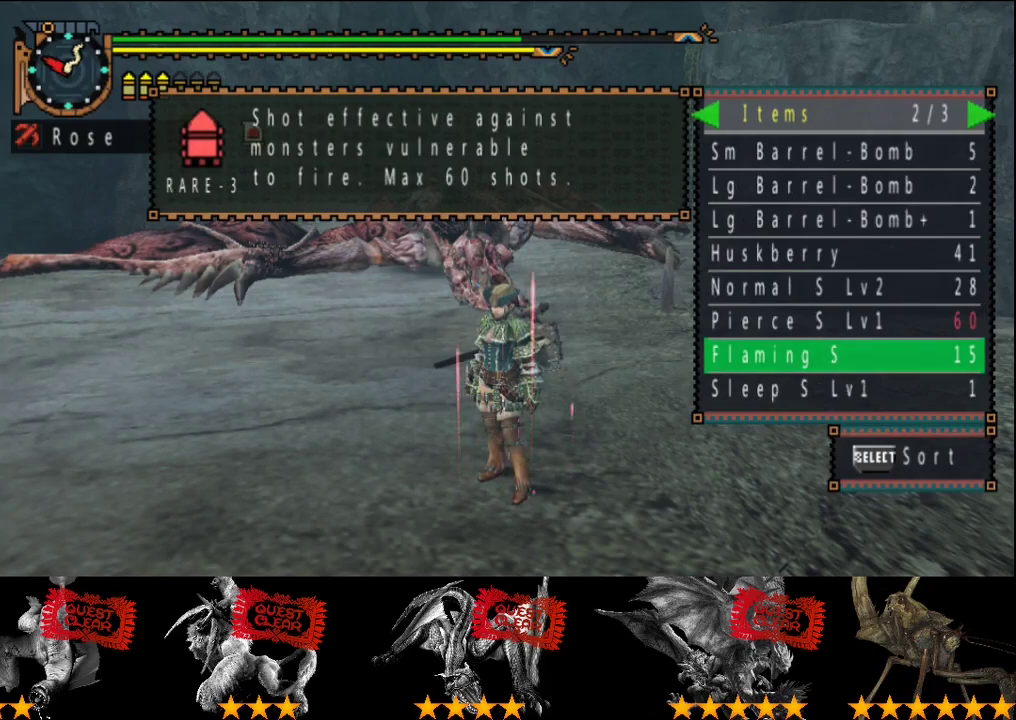
{"buttons": [], "left_stick": "center", "right_stick": "center", "events": []}
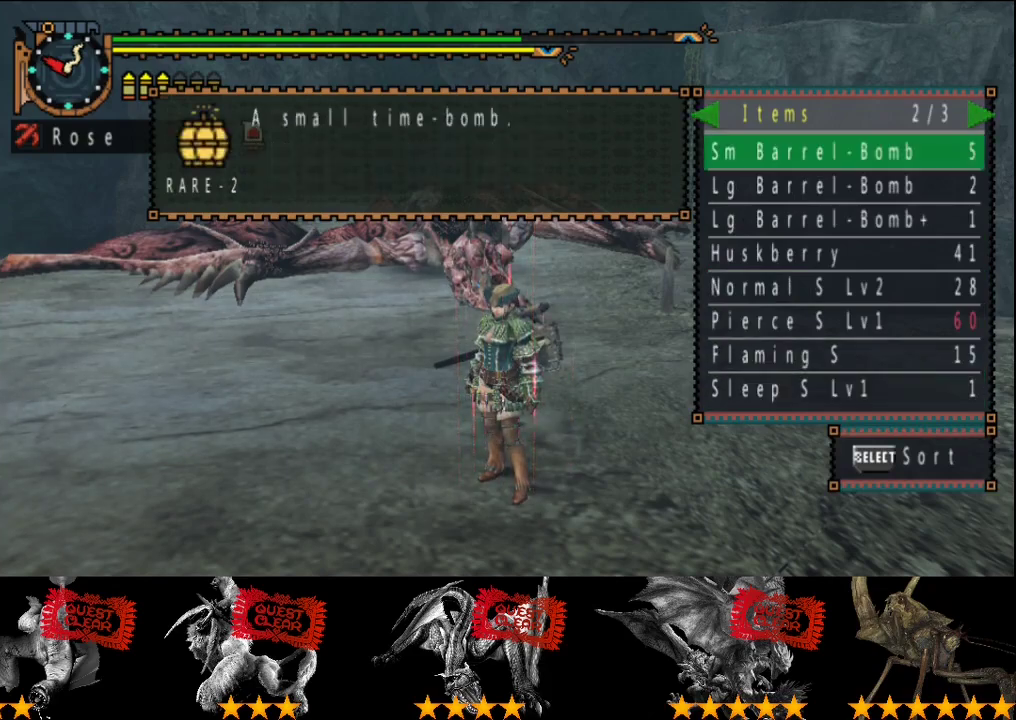
{"buttons": [], "left_stick": "center", "right_stick": "center", "events": []}
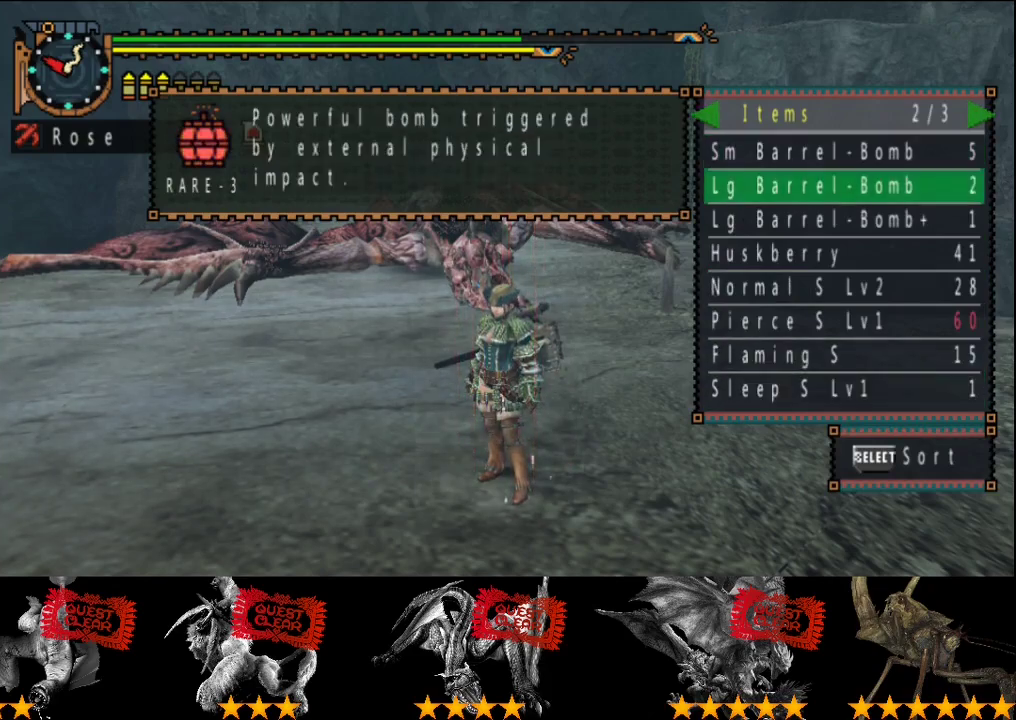
{"buttons": [], "left_stick": "center", "right_stick": "center", "events": [[433, "DPAD_DOWN", "down"], [500, "DPAD_DOWN", "up"]]}
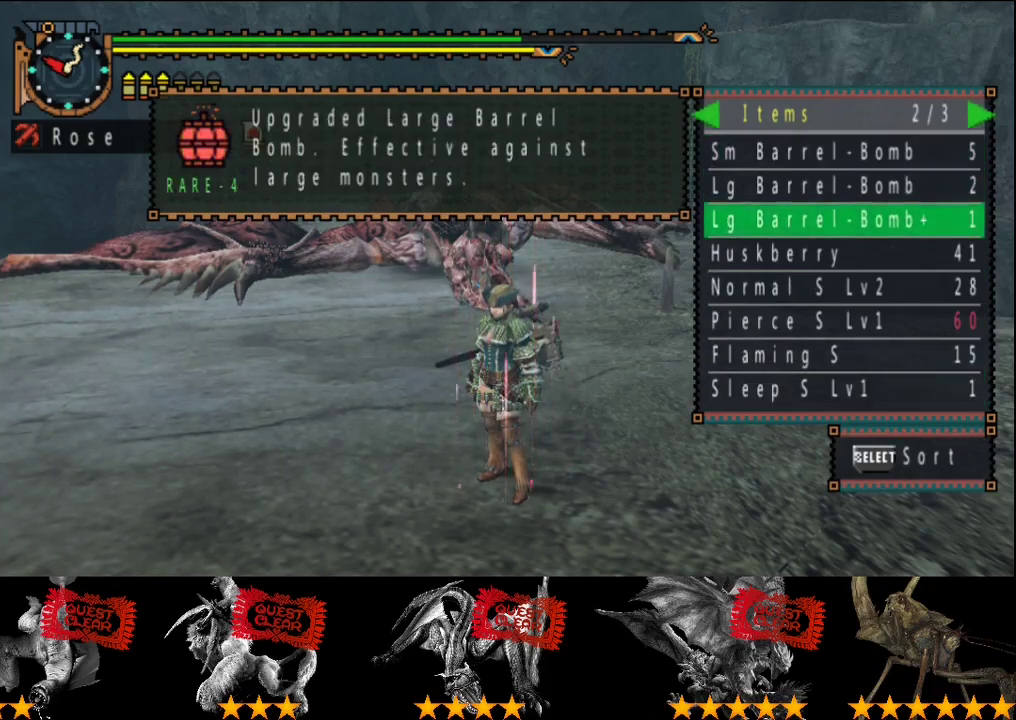
{"buttons": ["DPAD_UP"], "left_stick": "center", "right_stick": "center", "events": [[67, "DPAD_DOWN", "down"], [167, "DPAD_DOWN", "up"], [467, "DPAD_UP", "down"]]}
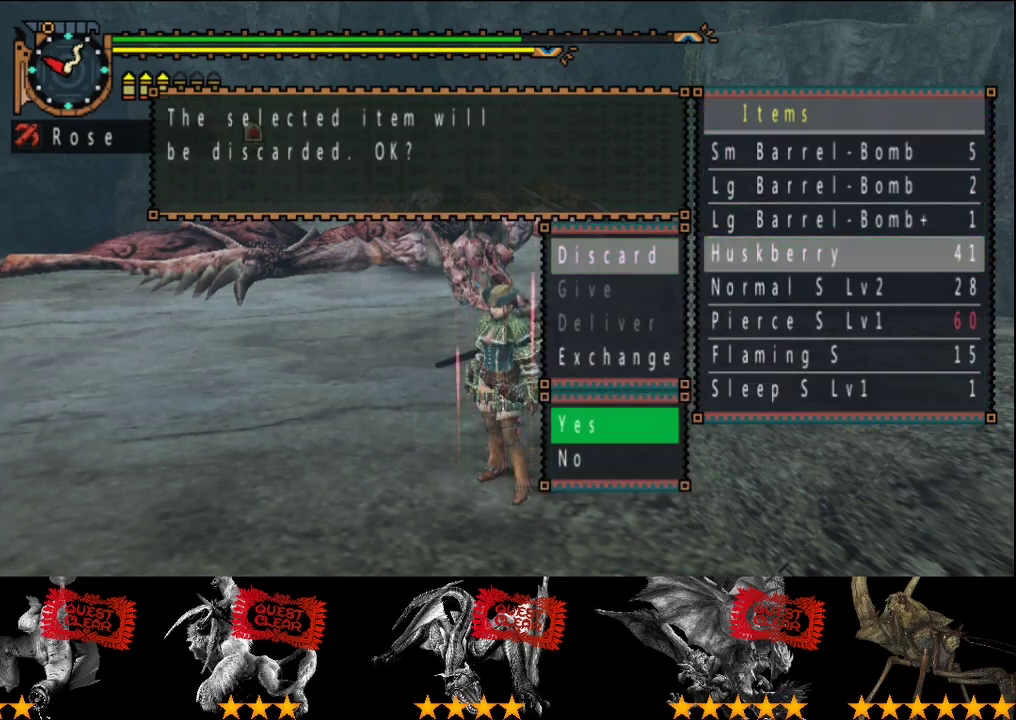
{"buttons": ["CIRCLE"], "left_stick": "center", "right_stick": "center", "events": [[33, "DPAD_UP", "up"], [500, "CIRCLE", "down"]]}
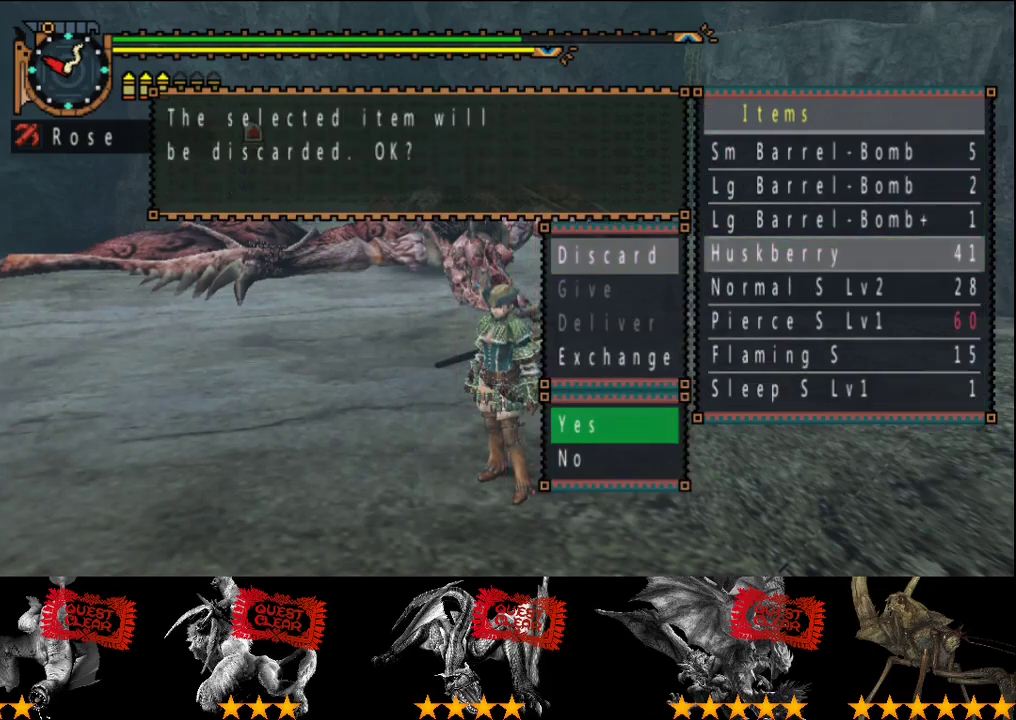
{"buttons": [], "left_stick": "center", "right_stick": "center", "events": [[83, "CIRCLE", "up"], [183, "DPAD_DOWN", "down"], [250, "DPAD_DOWN", "up"], [417, "CIRCLE", "down"], [483, "CIRCLE", "up"]]}
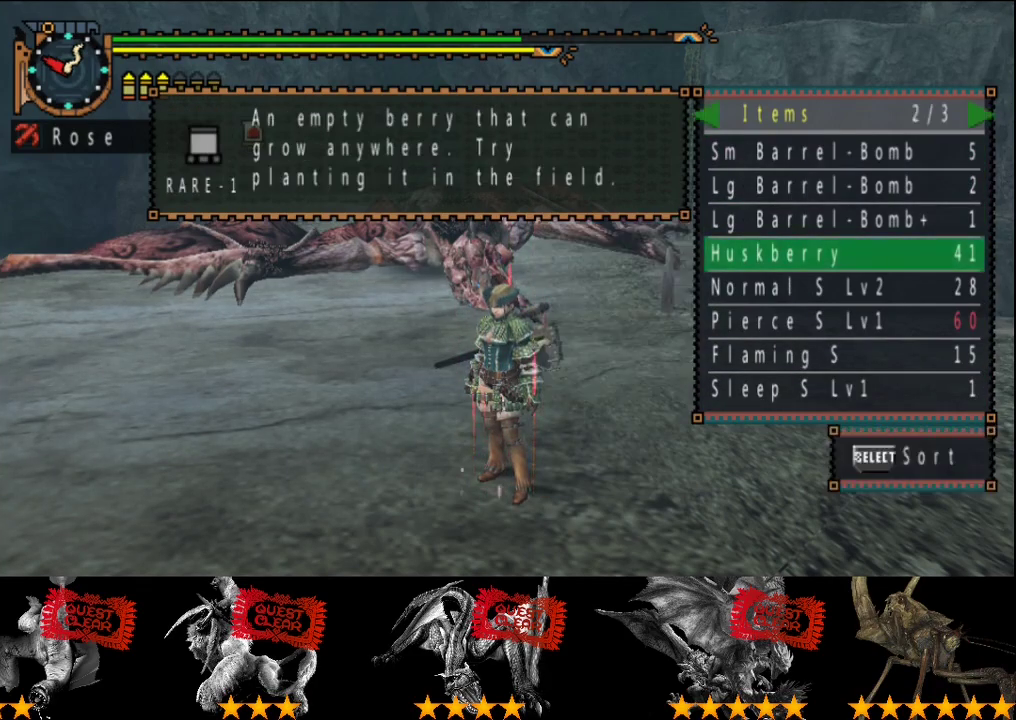
{"buttons": [], "left_stick": "center", "right_stick": "center", "events": [[150, "DPAD_DOWN", "down"], [217, "DPAD_DOWN", "up"]]}
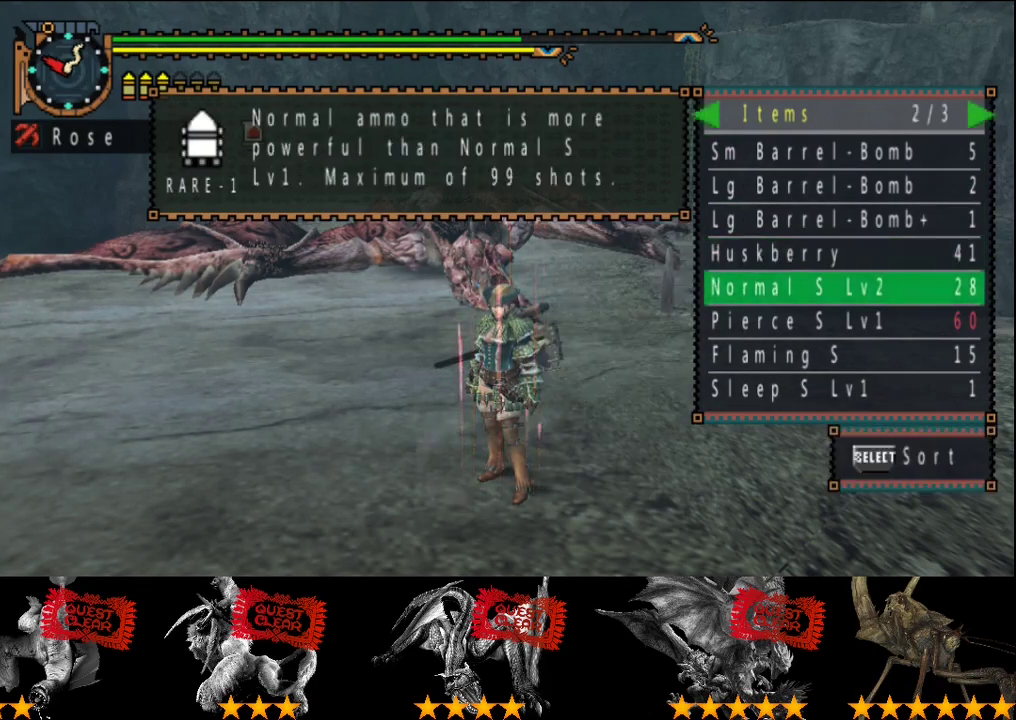
{"buttons": [], "left_stick": "center", "right_stick": "center", "events": []}
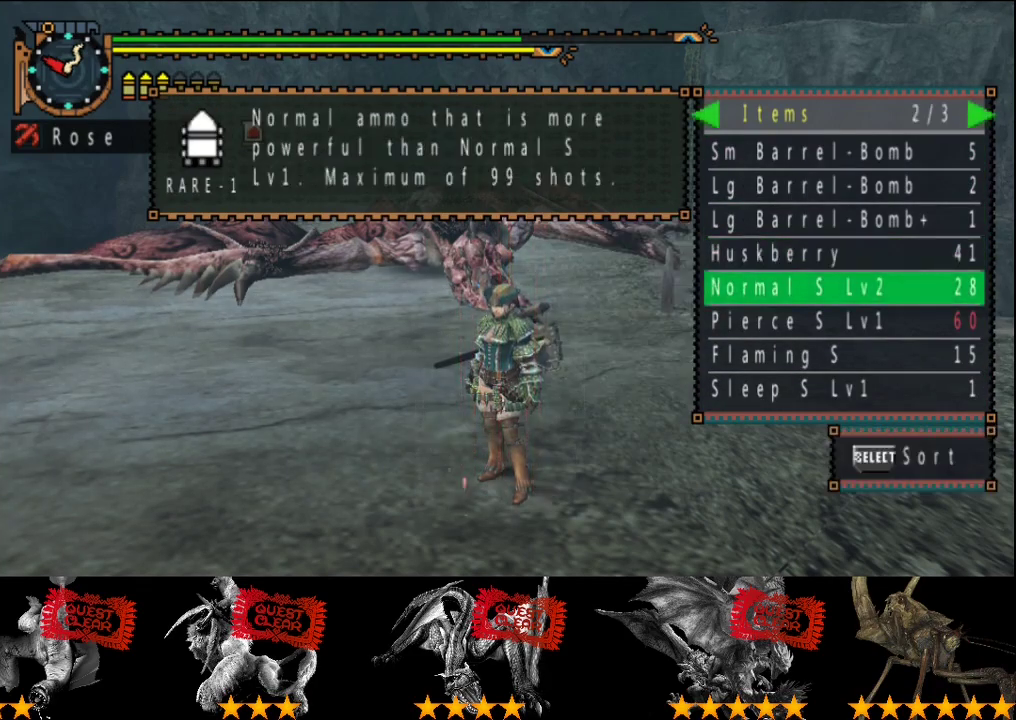
{"buttons": [], "left_stick": "center", "right_stick": "center", "events": []}
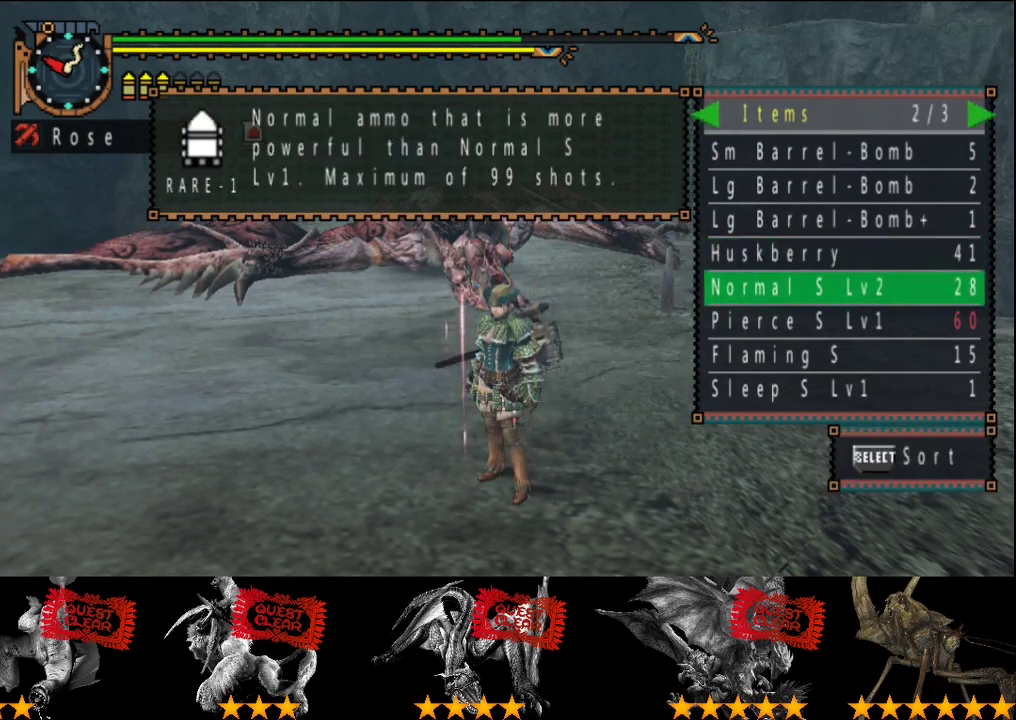
{"buttons": [], "left_stick": "center", "right_stick": "center", "events": []}
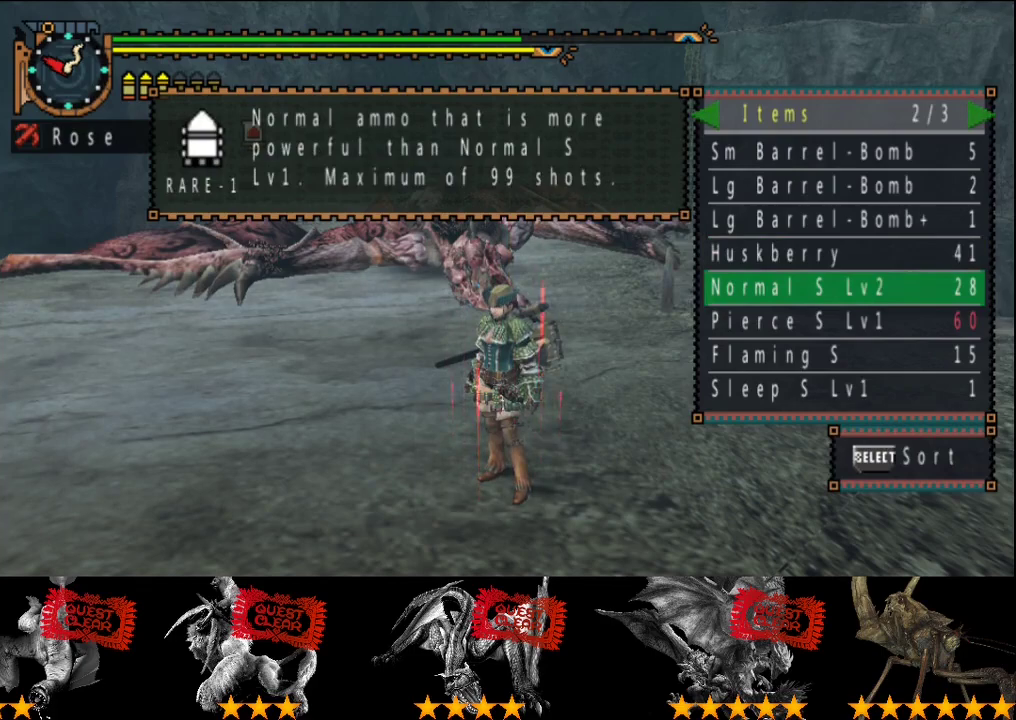
{"buttons": [], "left_stick": "center", "right_stick": "center", "events": []}
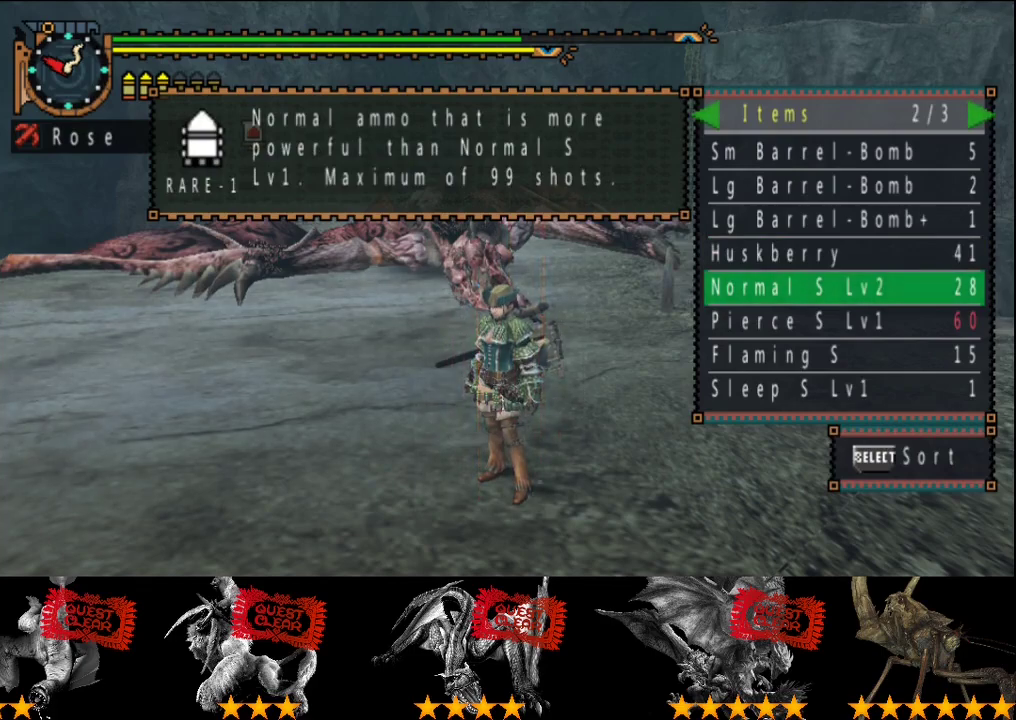
{"buttons": ["DPAD_DOWN"], "left_stick": "center", "right_stick": "center", "events": [[167, "DPAD_DOWN", "down"], [233, "DPAD_DOWN", "up"], [317, "DPAD_DOWN", "down"], [383, "DPAD_DOWN", "up"], [450, "DPAD_DOWN", "down"]]}
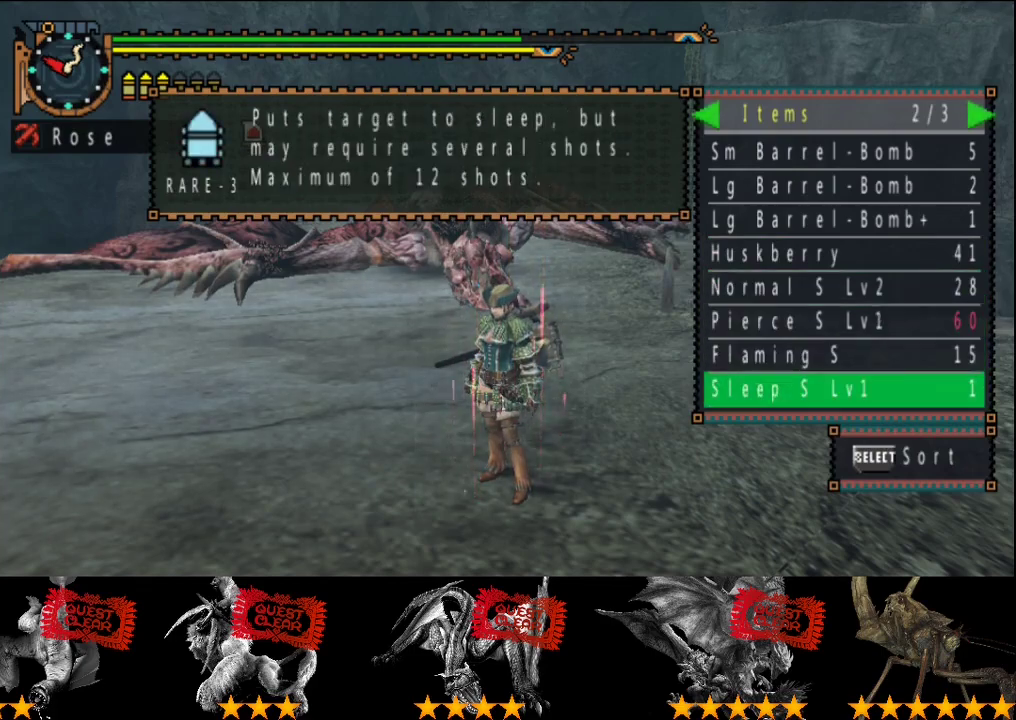
{"buttons": [], "left_stick": "center", "right_stick": "center", "events": [[17, "DPAD_DOWN", "up"]]}
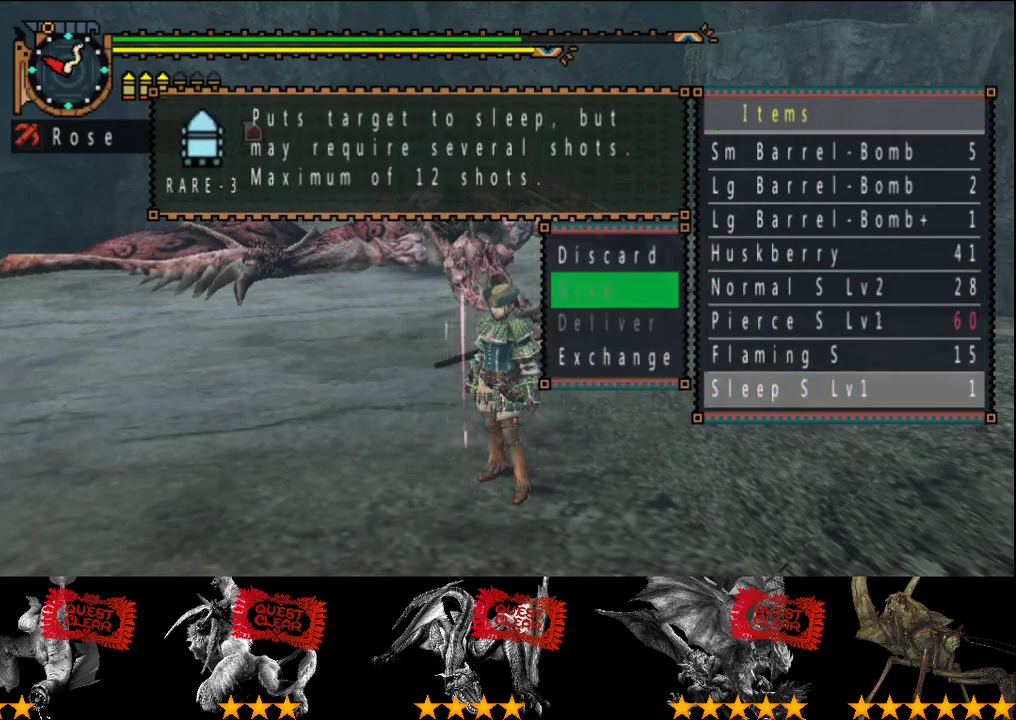
{"buttons": ["DPAD_DOWN"], "left_stick": "center", "right_stick": "center", "events": [[417, "DPAD_DOWN", "down"]]}
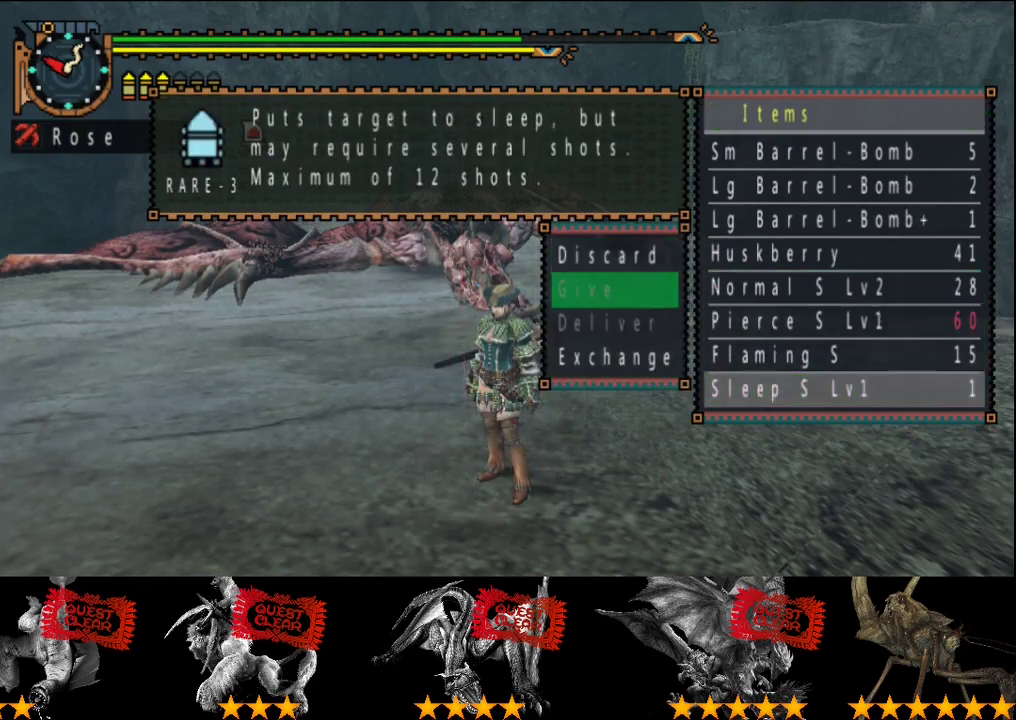
{"buttons": ["DPAD_UP"], "left_stick": "center", "right_stick": "center", "events": [[17, "DPAD_DOWN", "up"], [183, "DPAD_UP", "down"], [283, "DPAD_UP", "up"], [500, "DPAD_UP", "down"]]}
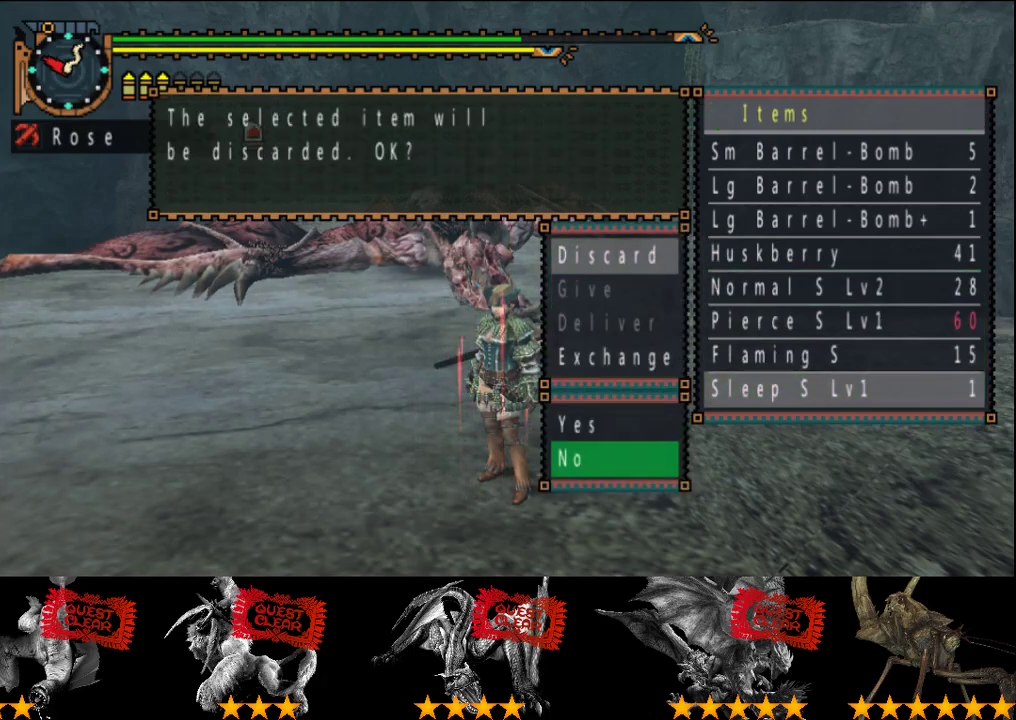
{"buttons": [], "left_stick": "center", "right_stick": "center", "events": [[67, "DPAD_UP", "up"]]}